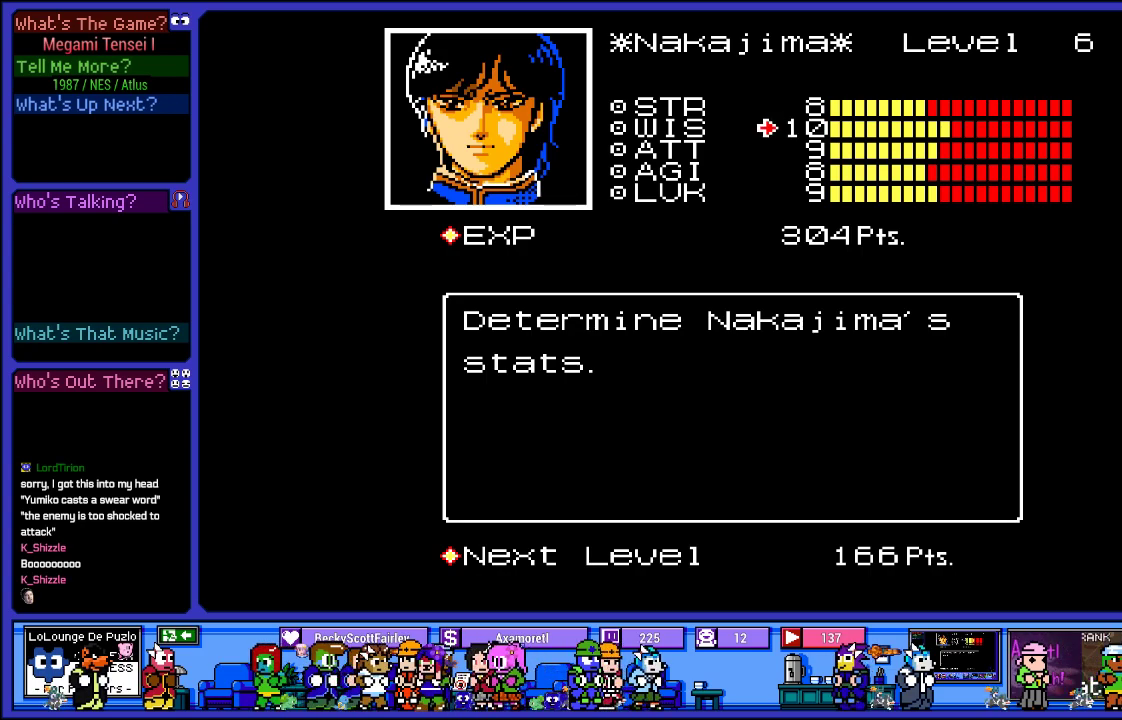
Gameplay with a controller (PlayStation layout); each line is a JSON object with the inputs held at the frame after it. "events" lists button and stick changes between this image and that frame as [ms after this image, input, new state], when the widget could be followed in between. Not read: L3 R3.
{"buttons": [], "left_stick": "center", "right_stick": "center", "events": [[67, "DPAD_UP", "down"], [200, "DPAD_UP", "up"]]}
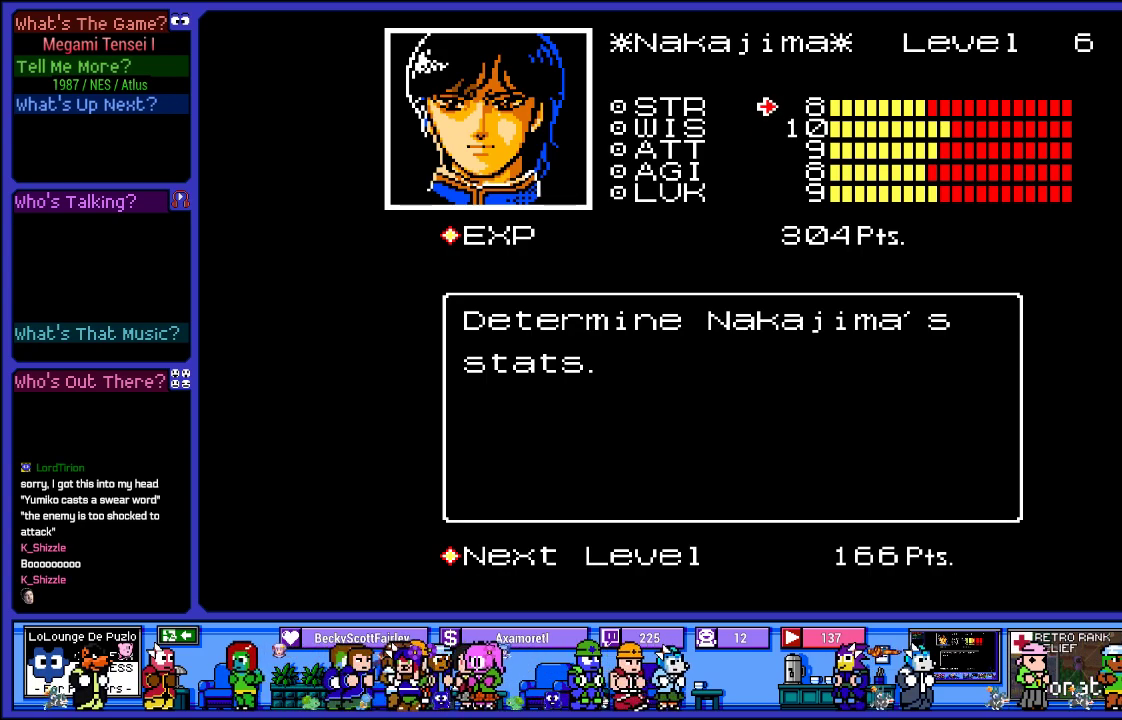
{"buttons": [], "left_stick": "center", "right_stick": "center", "events": [[33, "DPAD_DOWN", "down"], [183, "DPAD_DOWN", "up"], [283, "DPAD_DOWN", "down"], [417, "DPAD_DOWN", "up"]]}
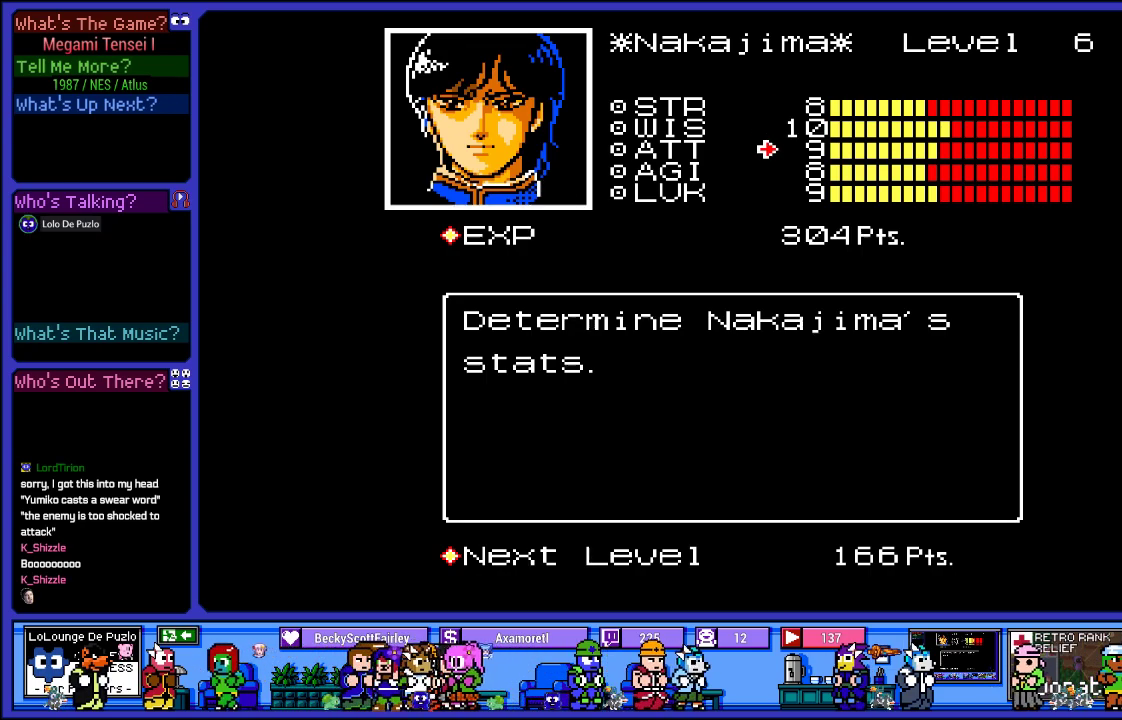
{"buttons": ["DPAD_UP"], "left_stick": "center", "right_stick": "center", "events": [[200, "DPAD_UP", "down"], [317, "DPAD_UP", "up"], [417, "DPAD_UP", "down"]]}
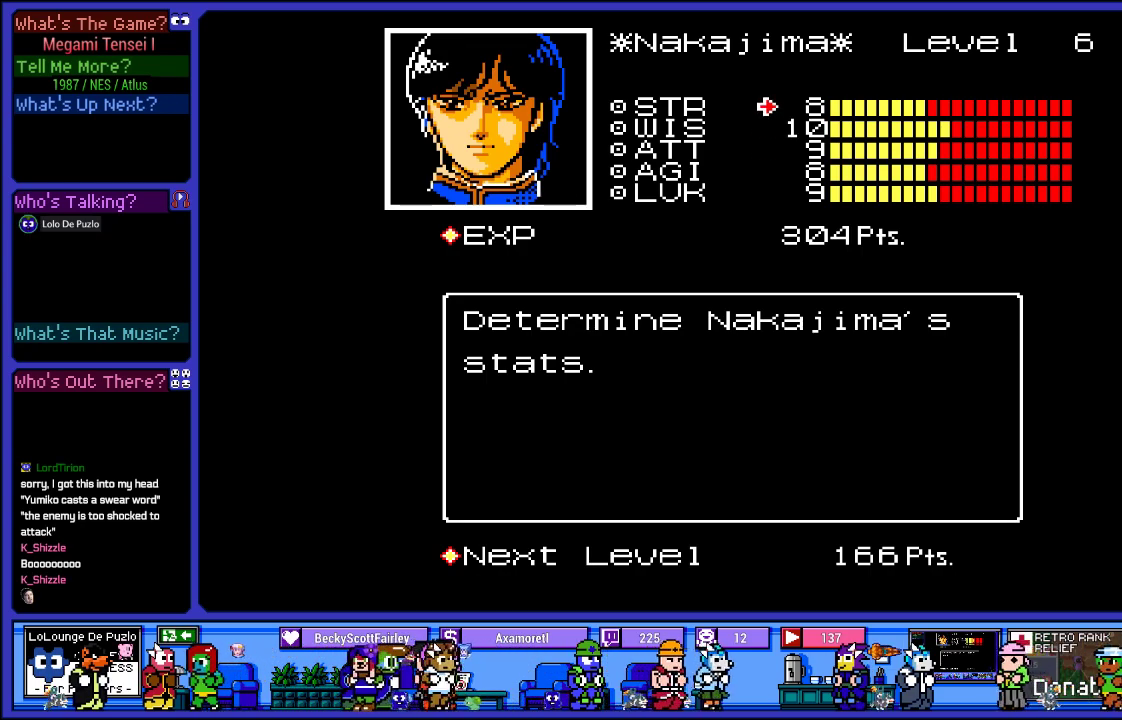
{"buttons": [], "left_stick": "center", "right_stick": "center", "events": [[50, "DPAD_UP", "up"]]}
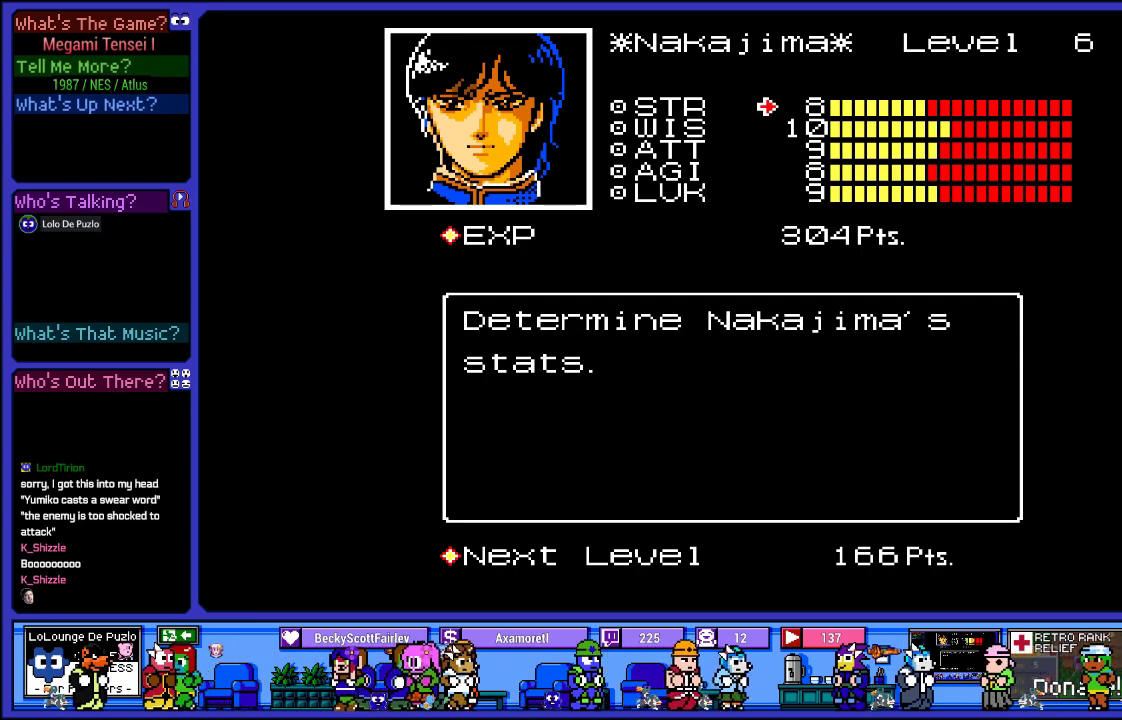
{"buttons": [], "left_stick": "center", "right_stick": "center", "events": []}
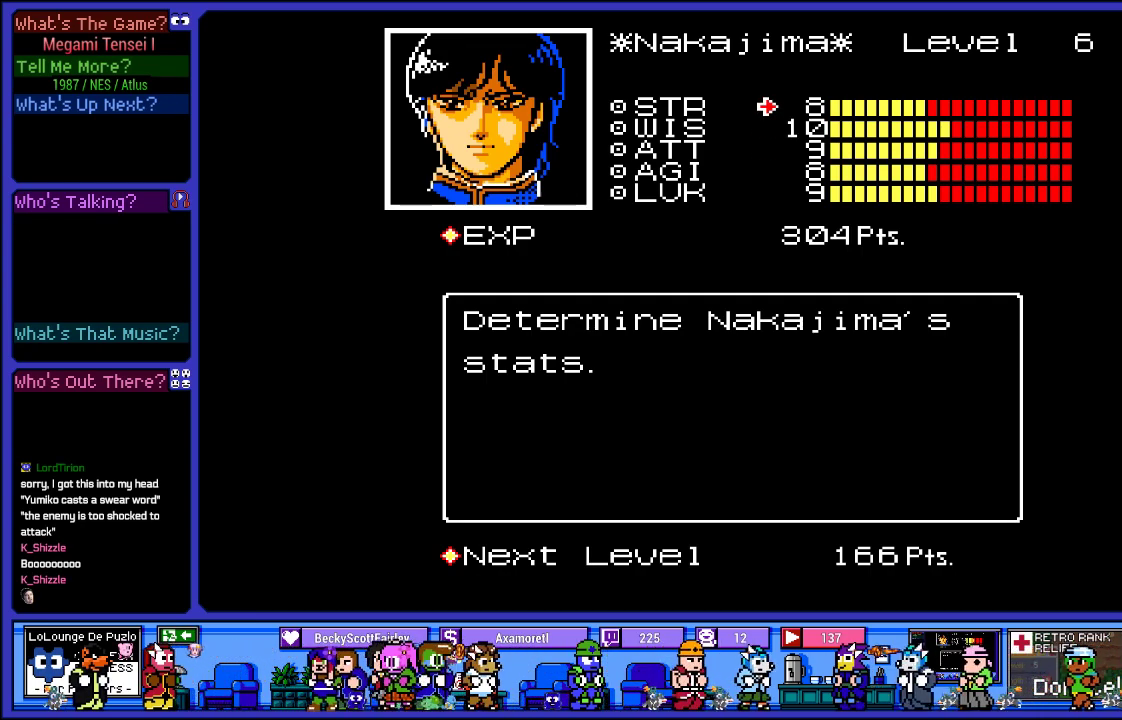
{"buttons": [], "left_stick": "center", "right_stick": "center", "events": []}
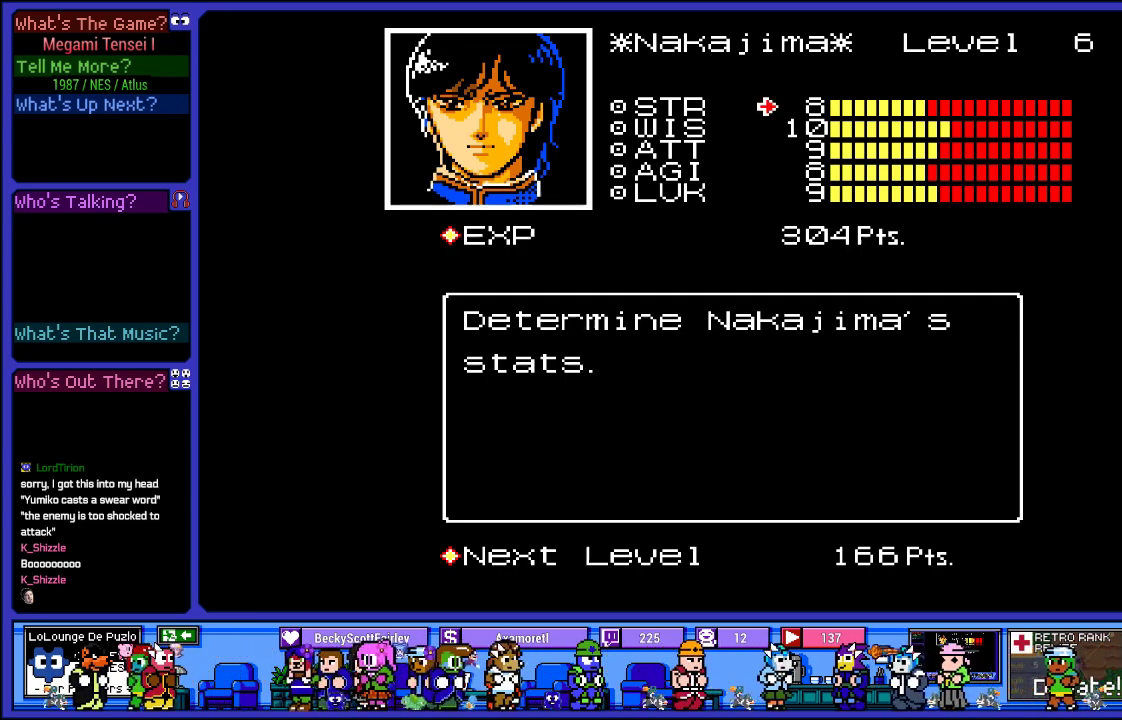
{"buttons": [], "left_stick": "center", "right_stick": "center", "events": [[283, "CIRCLE", "down"], [417, "CIRCLE", "up"]]}
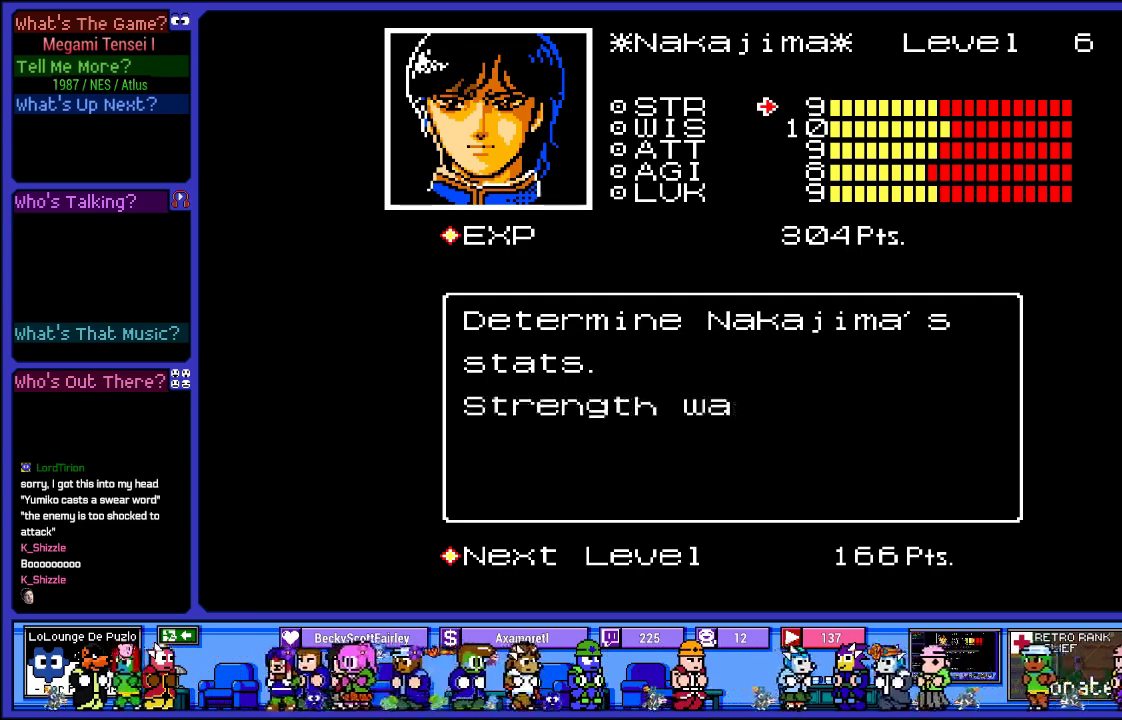
{"buttons": [], "left_stick": "center", "right_stick": "center", "events": []}
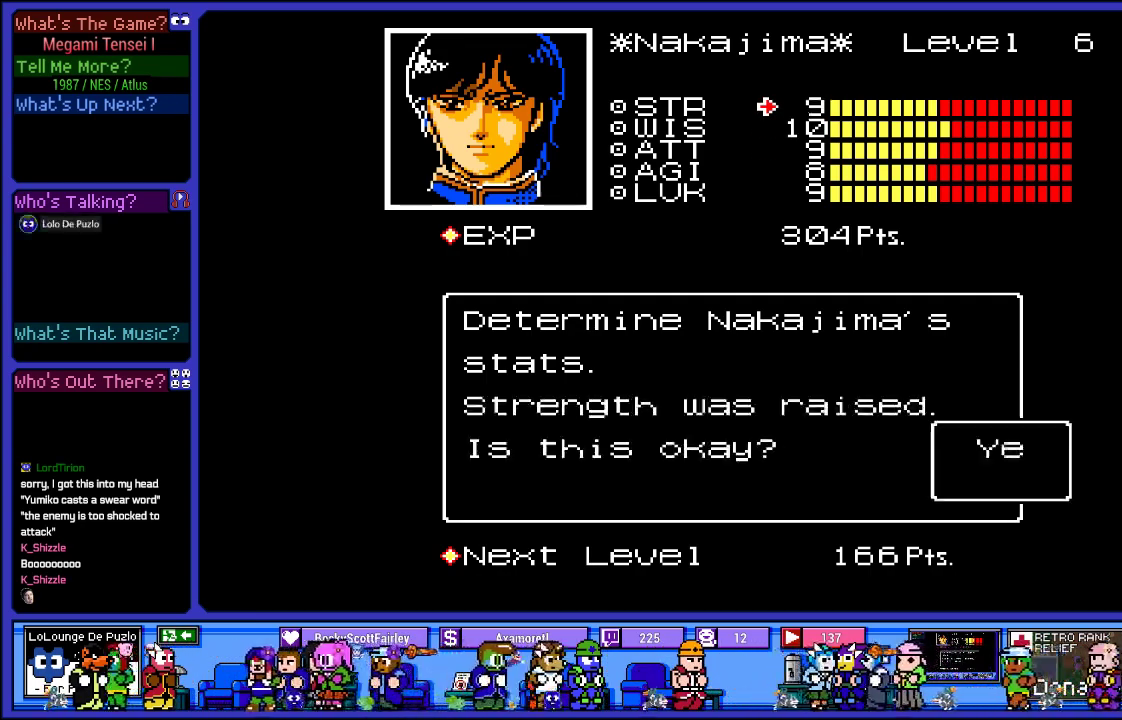
{"buttons": ["CIRCLE"], "left_stick": "center", "right_stick": "center", "events": [[433, "CIRCLE", "down"]]}
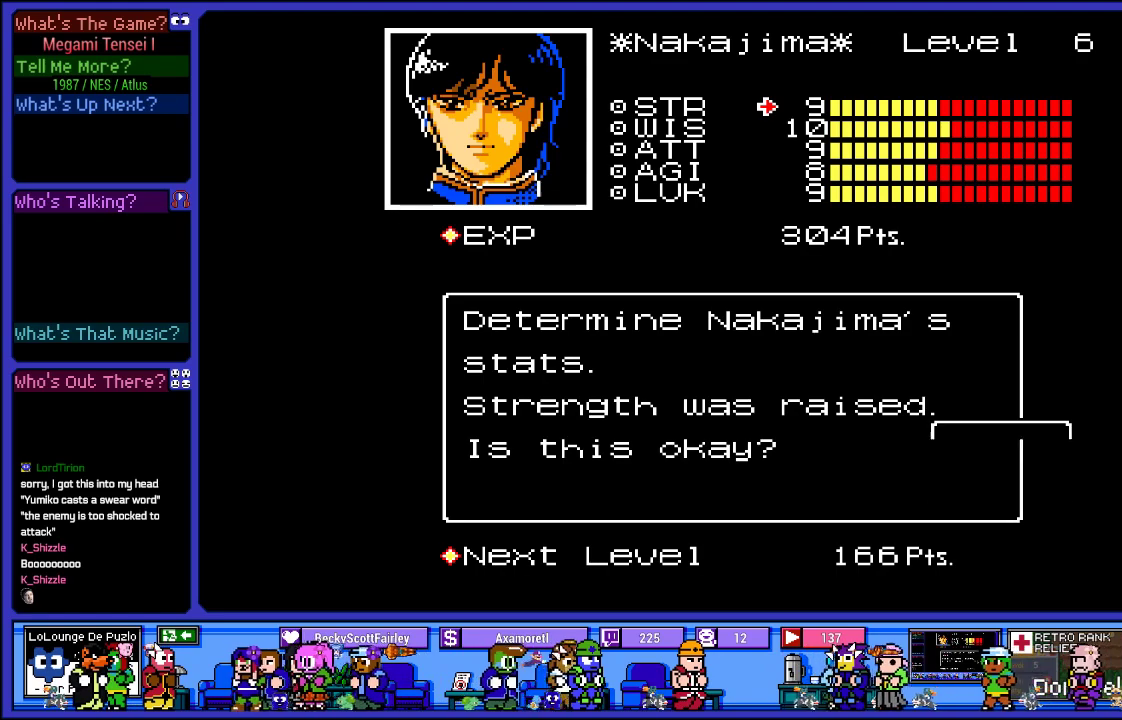
{"buttons": [], "left_stick": "center", "right_stick": "center", "events": [[33, "CIRCLE", "up"]]}
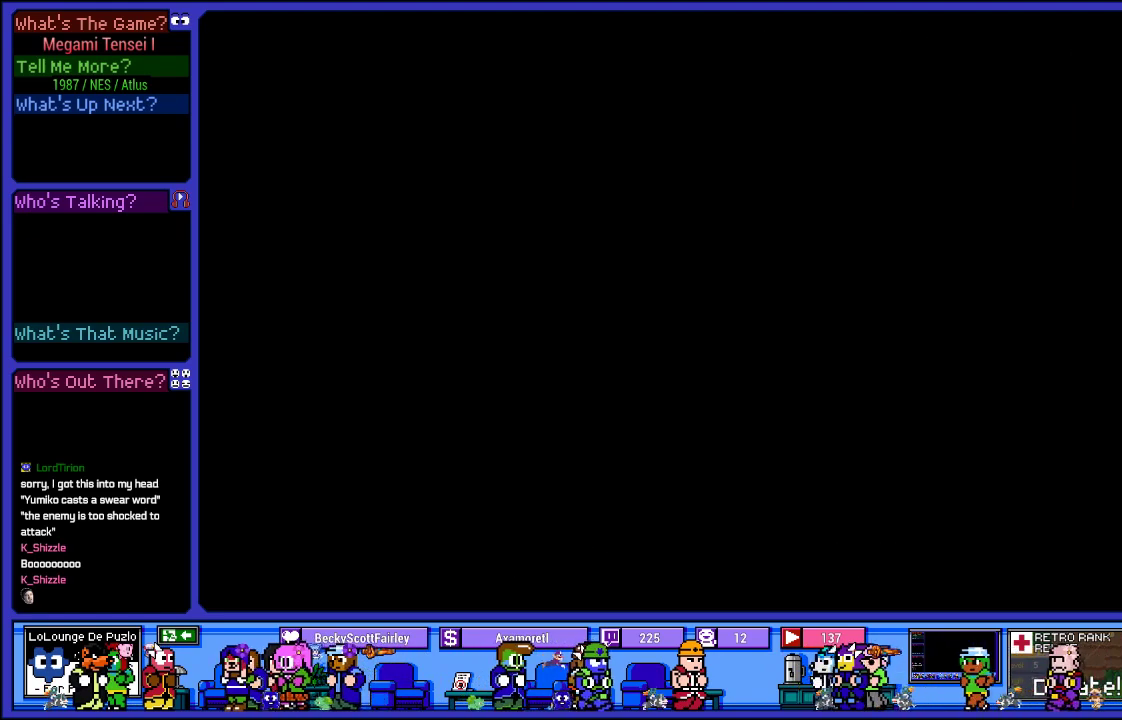
{"buttons": [], "left_stick": "center", "right_stick": "center", "events": []}
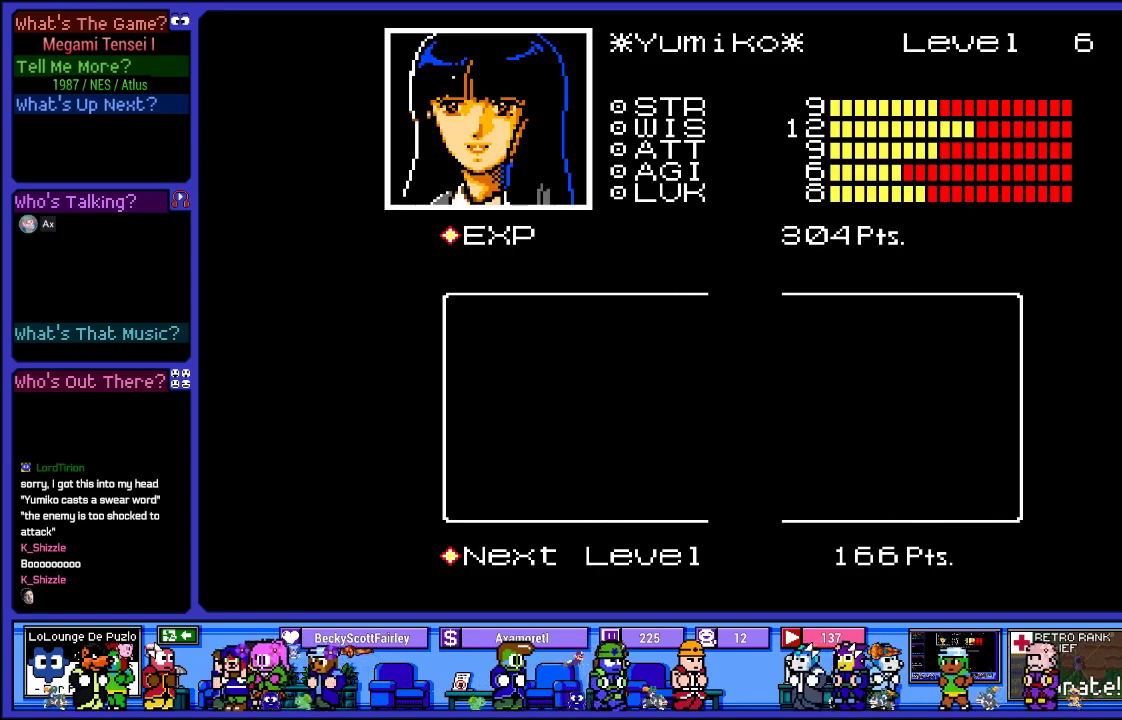
{"buttons": [], "left_stick": "center", "right_stick": "center", "events": []}
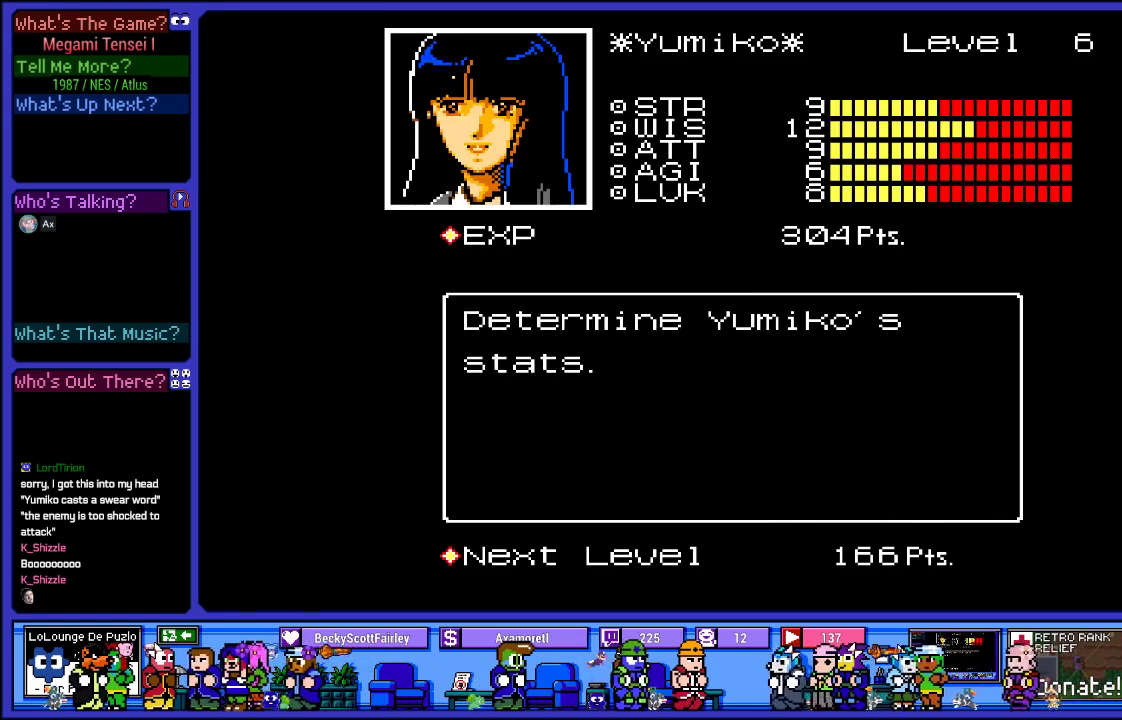
{"buttons": ["DPAD_DOWN"], "left_stick": "center", "right_stick": "center", "events": [[233, "DPAD_DOWN", "down"], [383, "DPAD_DOWN", "up"], [500, "DPAD_DOWN", "down"]]}
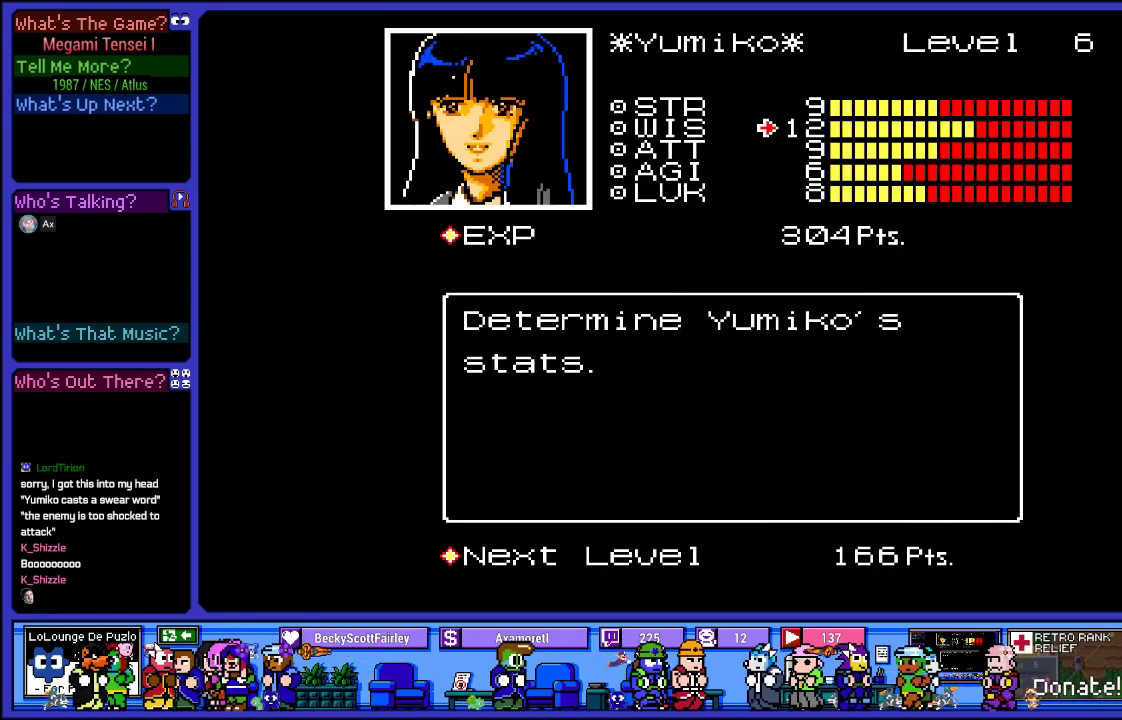
{"buttons": [], "left_stick": "center", "right_stick": "center", "events": [[117, "DPAD_DOWN", "up"], [367, "DPAD_UP", "down"], [500, "DPAD_UP", "up"]]}
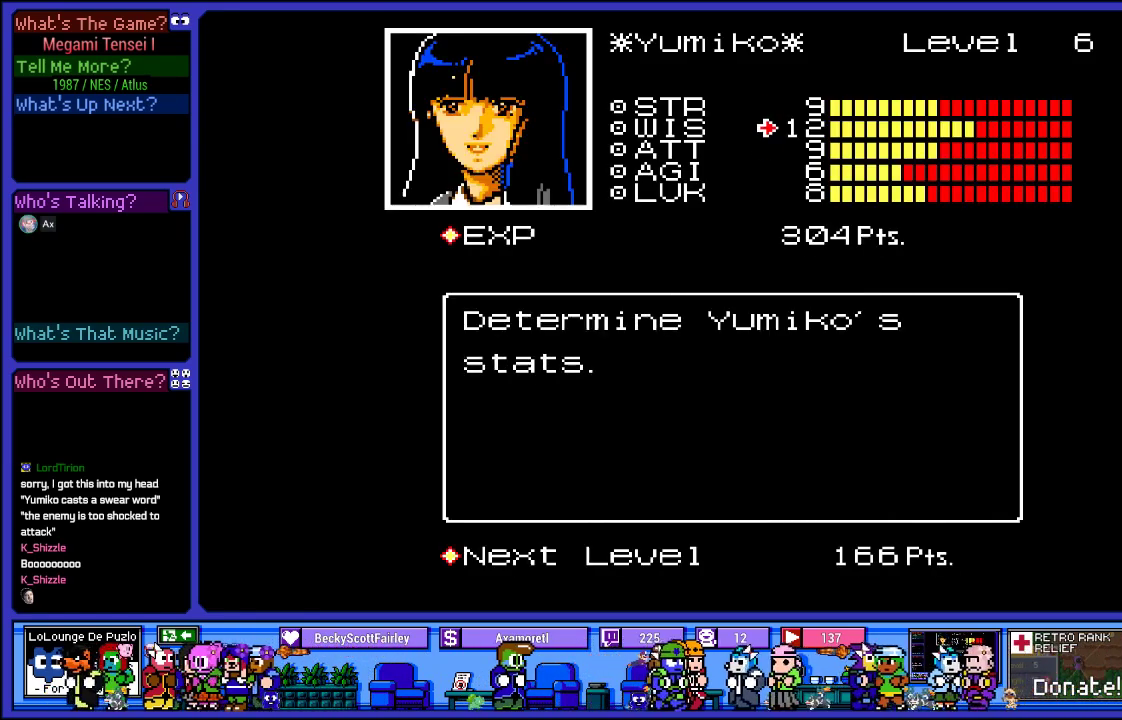
{"buttons": ["DPAD_DOWN"], "left_stick": "center", "right_stick": "center", "events": [[67, "DPAD_UP", "down"], [200, "DPAD_UP", "up"], [450, "DPAD_DOWN", "down"]]}
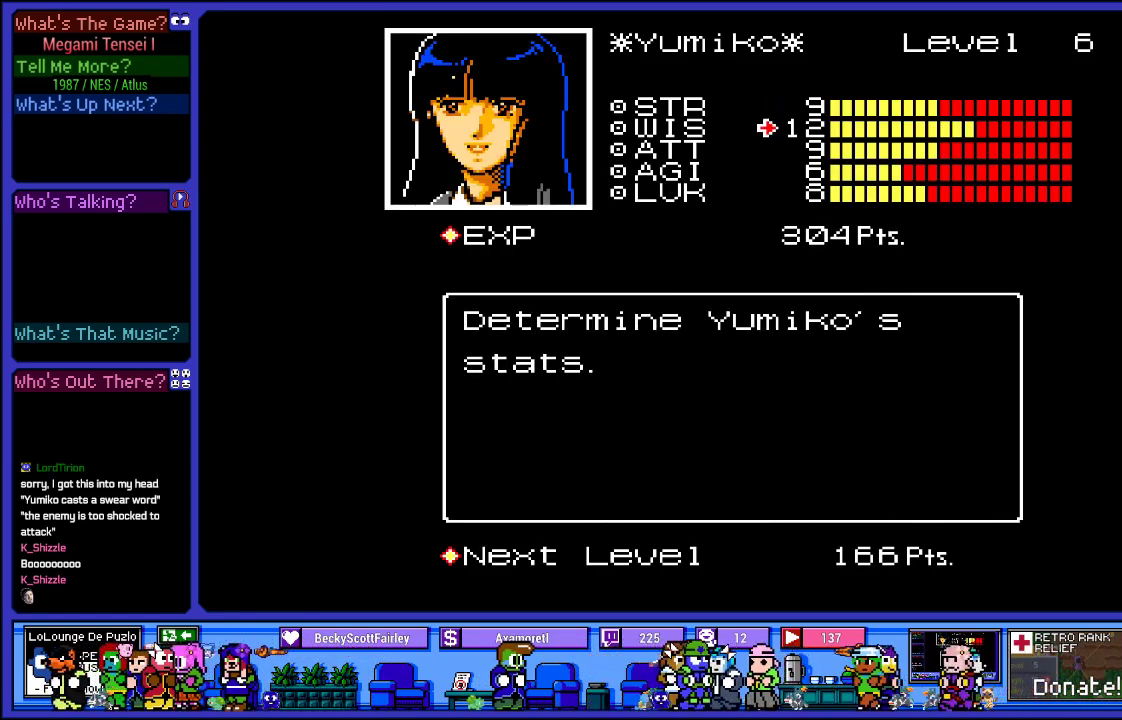
{"buttons": ["DPAD_UP"], "left_stick": "center", "right_stick": "center", "events": [[50, "DPAD_DOWN", "up"], [167, "DPAD_DOWN", "down"], [250, "DPAD_DOWN", "up"], [433, "DPAD_UP", "down"]]}
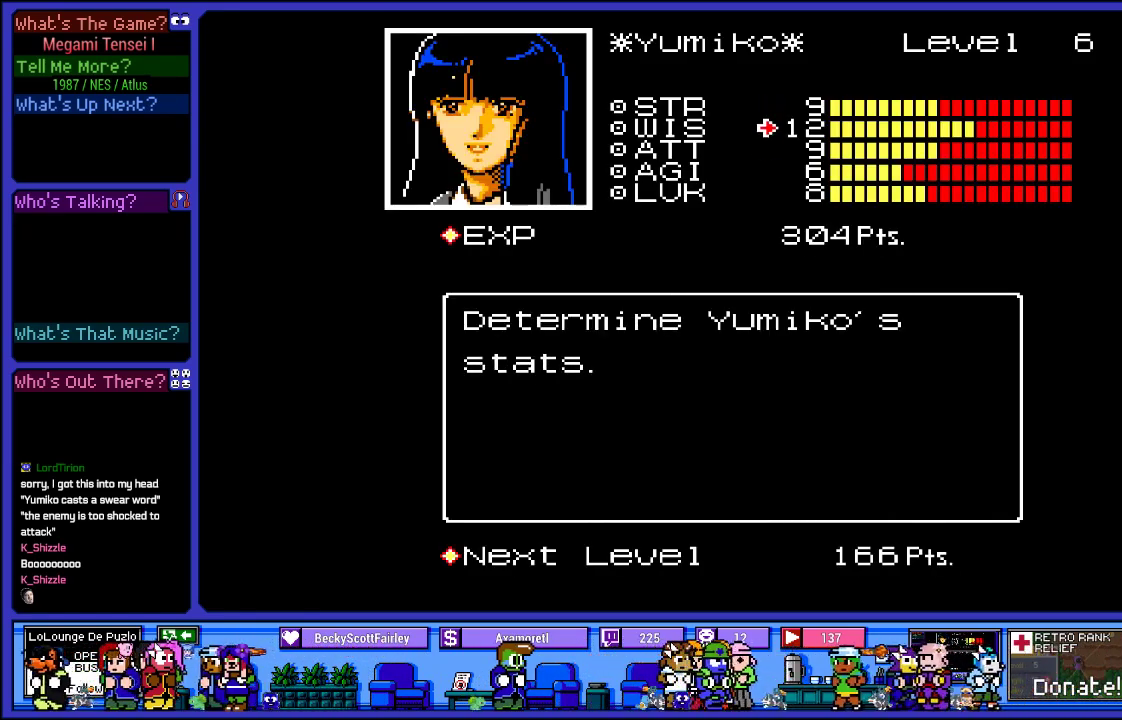
{"buttons": [], "left_stick": "center", "right_stick": "center", "events": [[50, "DPAD_UP", "up"], [150, "DPAD_UP", "down"], [300, "DPAD_UP", "up"]]}
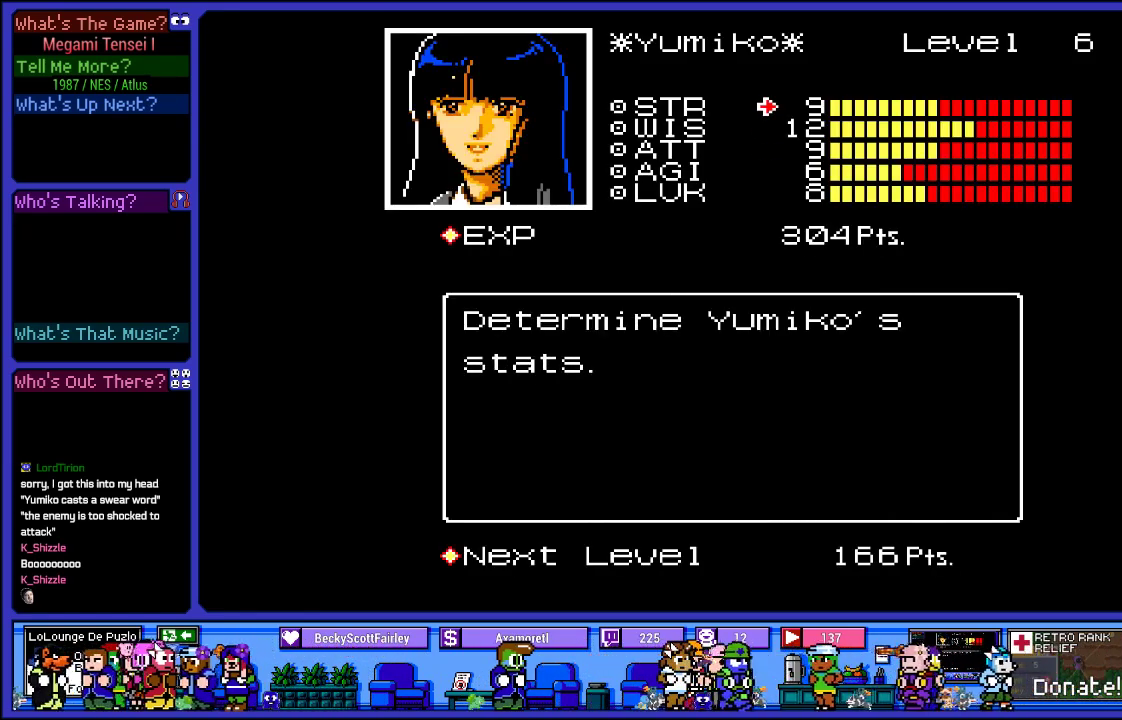
{"buttons": ["CIRCLE"], "left_stick": "center", "right_stick": "center", "events": [[483, "CIRCLE", "down"]]}
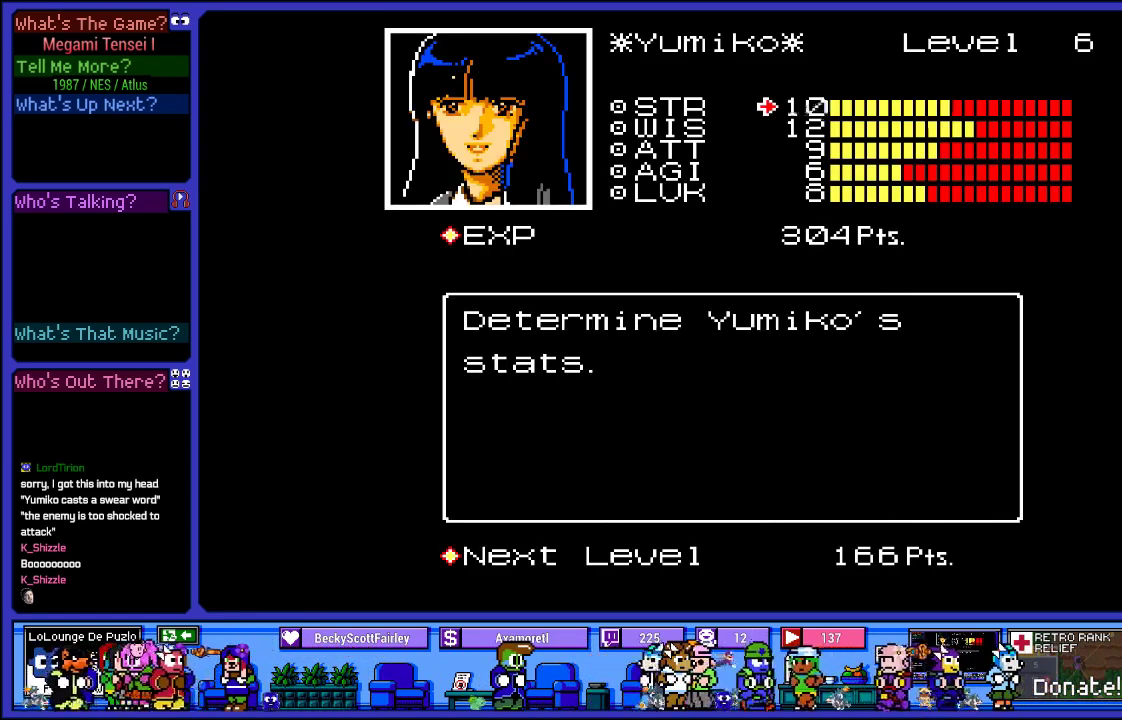
{"buttons": [], "left_stick": "center", "right_stick": "center", "events": [[83, "CIRCLE", "up"]]}
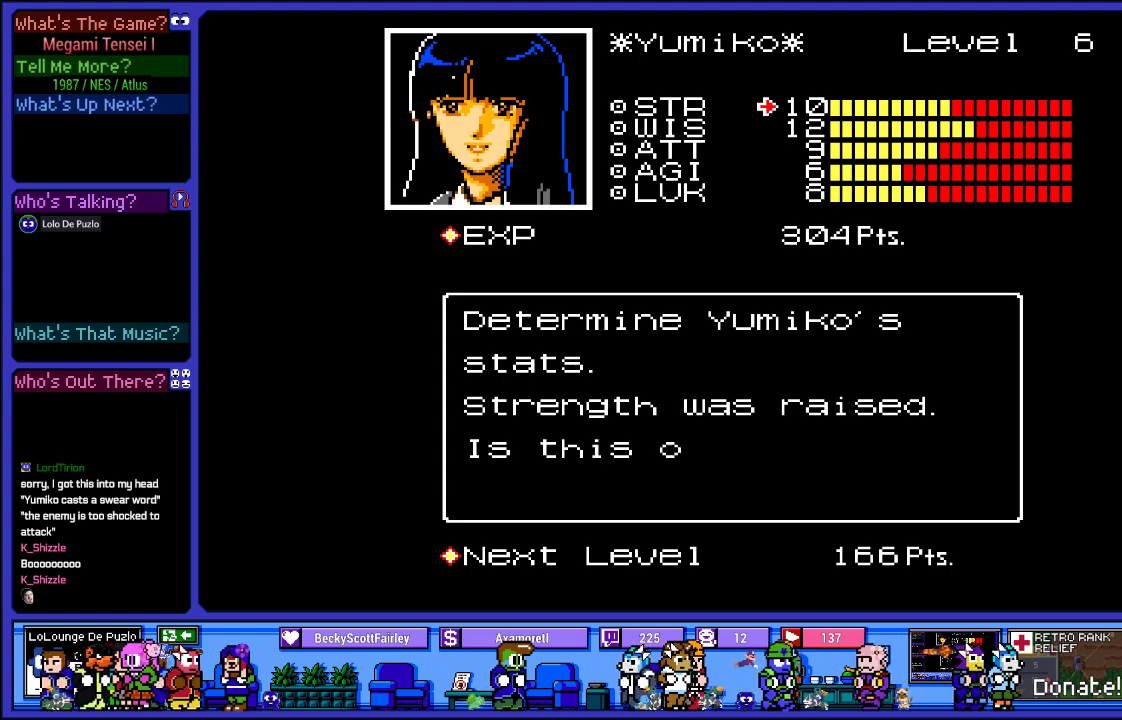
{"buttons": [], "left_stick": "center", "right_stick": "center", "events": []}
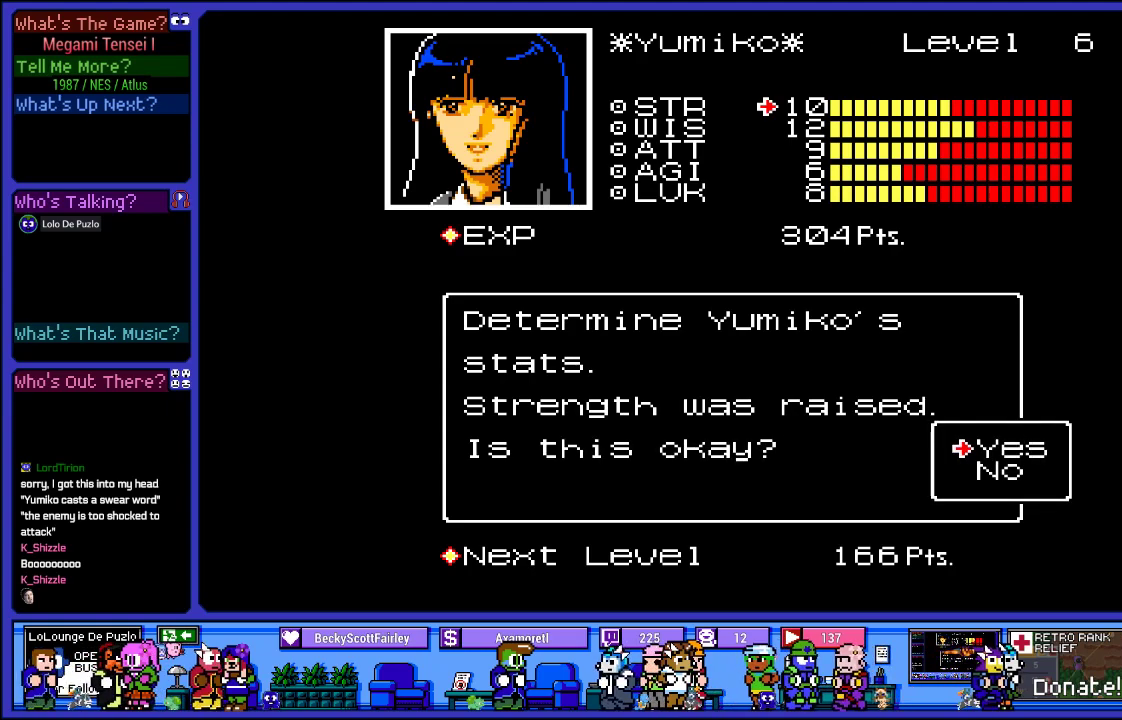
{"buttons": [], "left_stick": "center", "right_stick": "center", "events": [[133, "CIRCLE", "down"], [233, "CIRCLE", "up"]]}
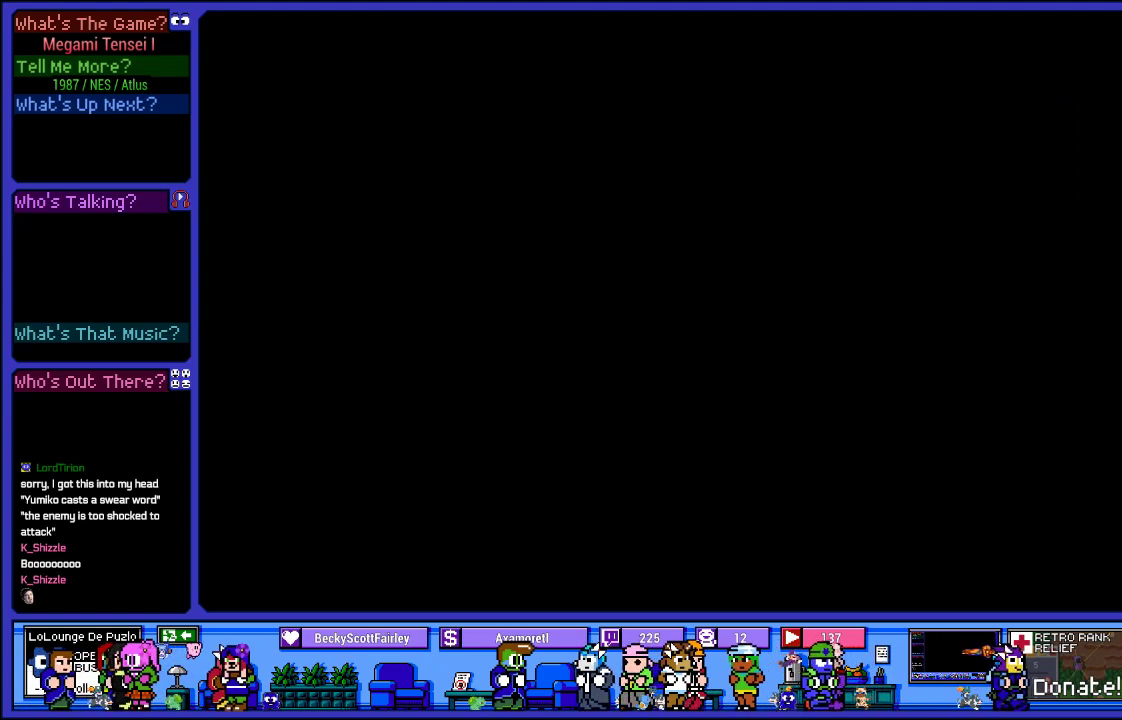
{"buttons": [], "left_stick": "center", "right_stick": "center", "events": []}
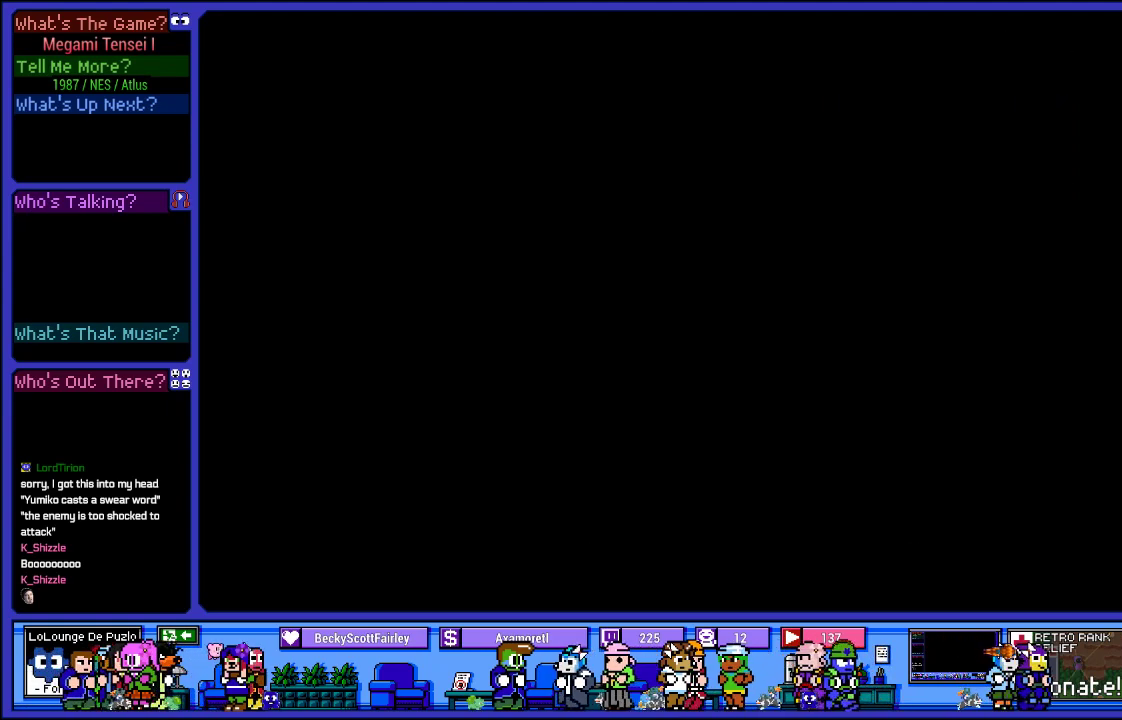
{"buttons": [], "left_stick": "center", "right_stick": "center", "events": []}
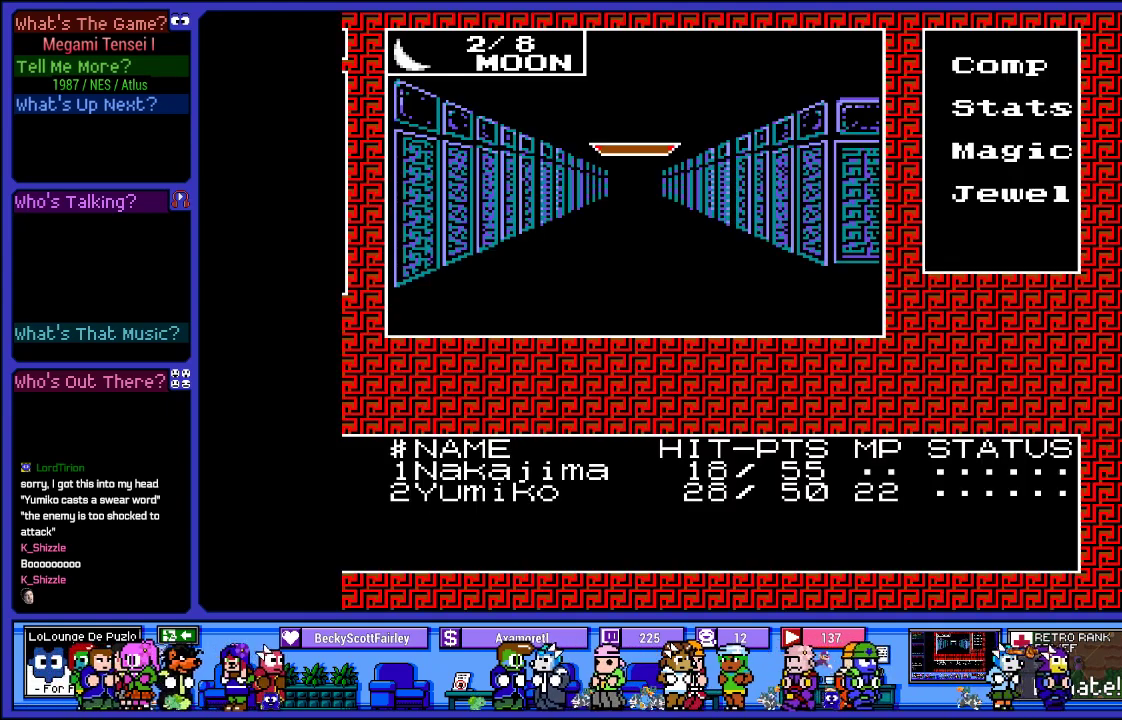
{"buttons": [], "left_stick": "center", "right_stick": "center", "events": [[83, "DPAD_UP", "down"], [217, "DPAD_UP", "up"], [300, "DPAD_UP", "down"], [433, "DPAD_UP", "up"]]}
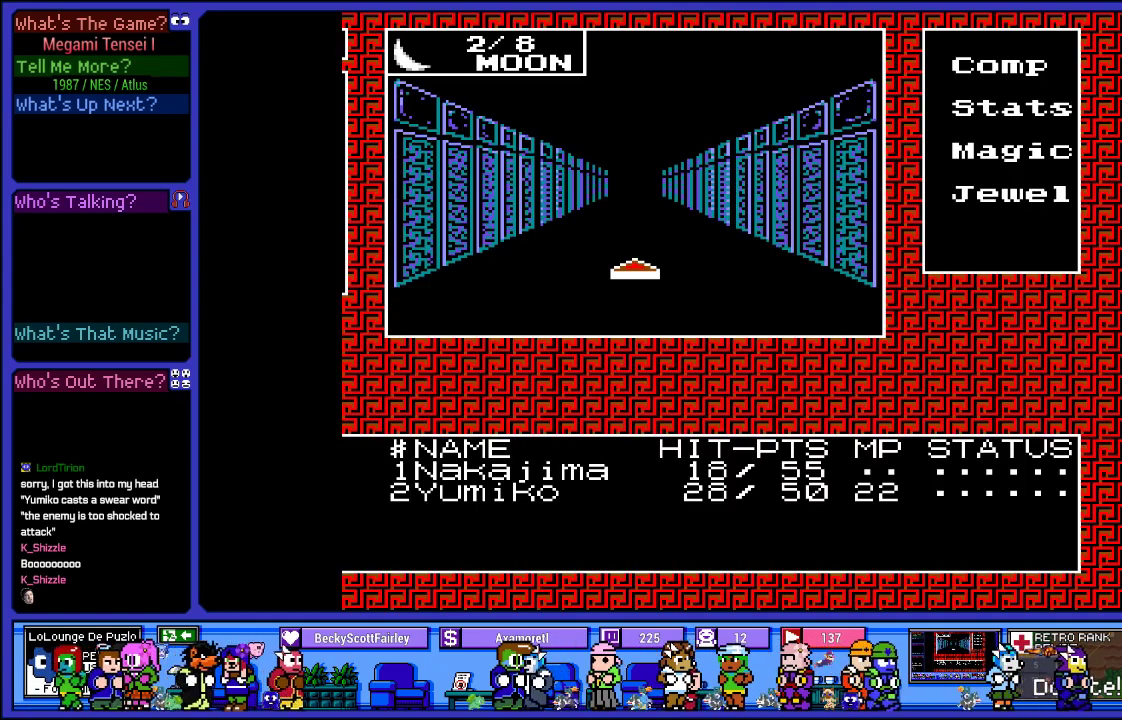
{"buttons": [], "left_stick": "center", "right_stick": "center", "events": [[33, "DPAD_UP", "down"], [233, "DPAD_UP", "up"]]}
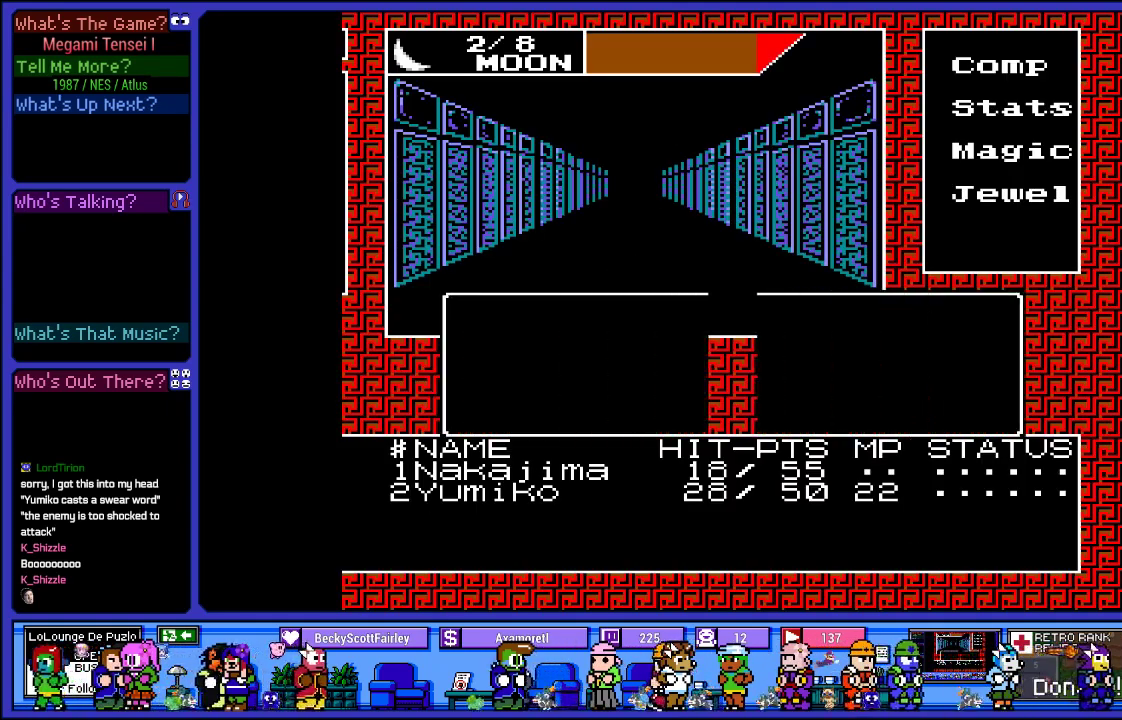
{"buttons": [], "left_stick": "center", "right_stick": "center", "events": []}
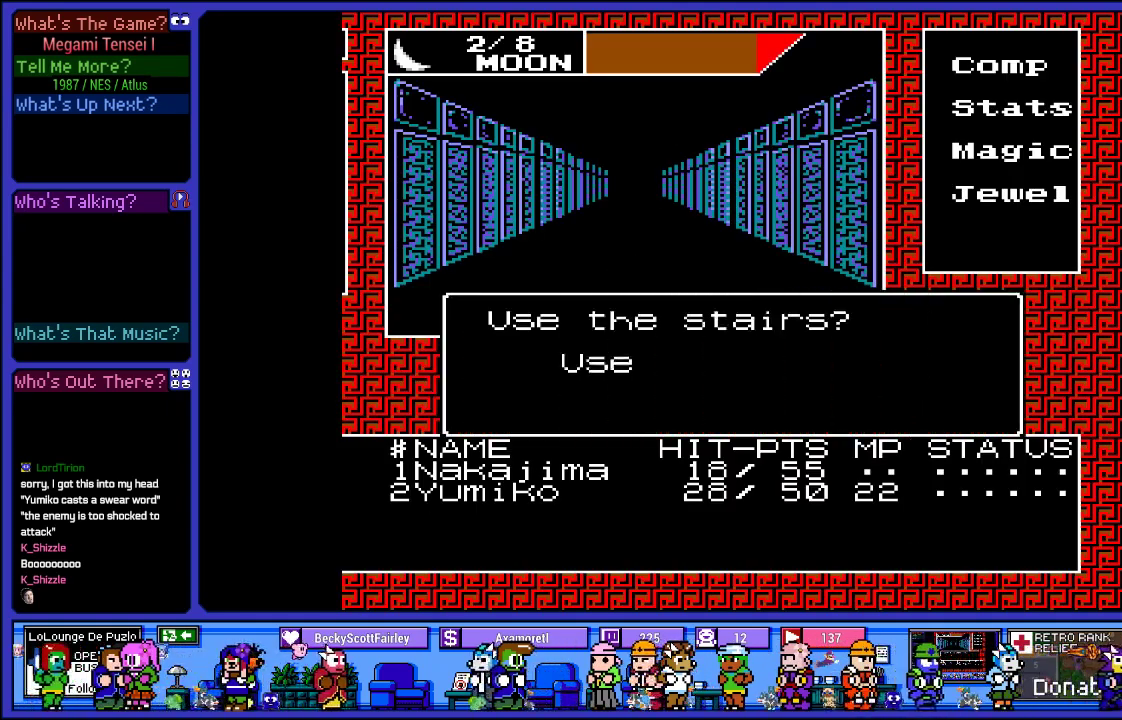
{"buttons": [], "left_stick": "center", "right_stick": "center", "events": []}
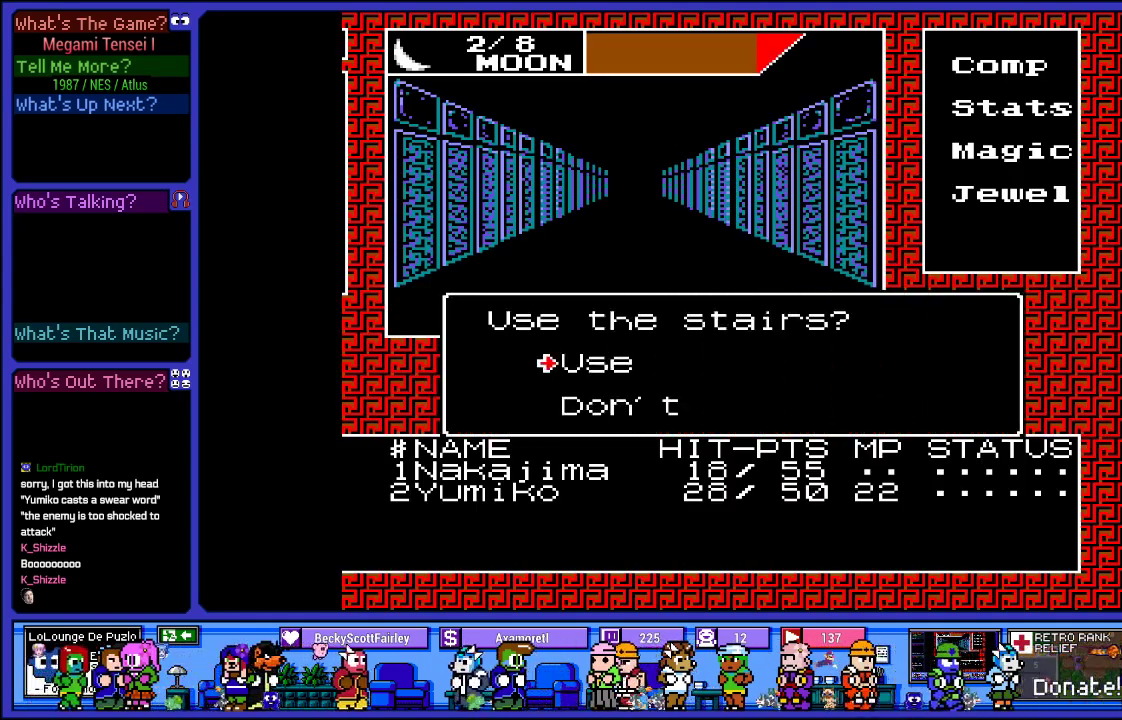
{"buttons": ["CIRCLE"], "left_stick": "center", "right_stick": "center", "events": [[283, "DPAD_DOWN", "down"], [417, "DPAD_DOWN", "up"], [433, "CIRCLE", "down"]]}
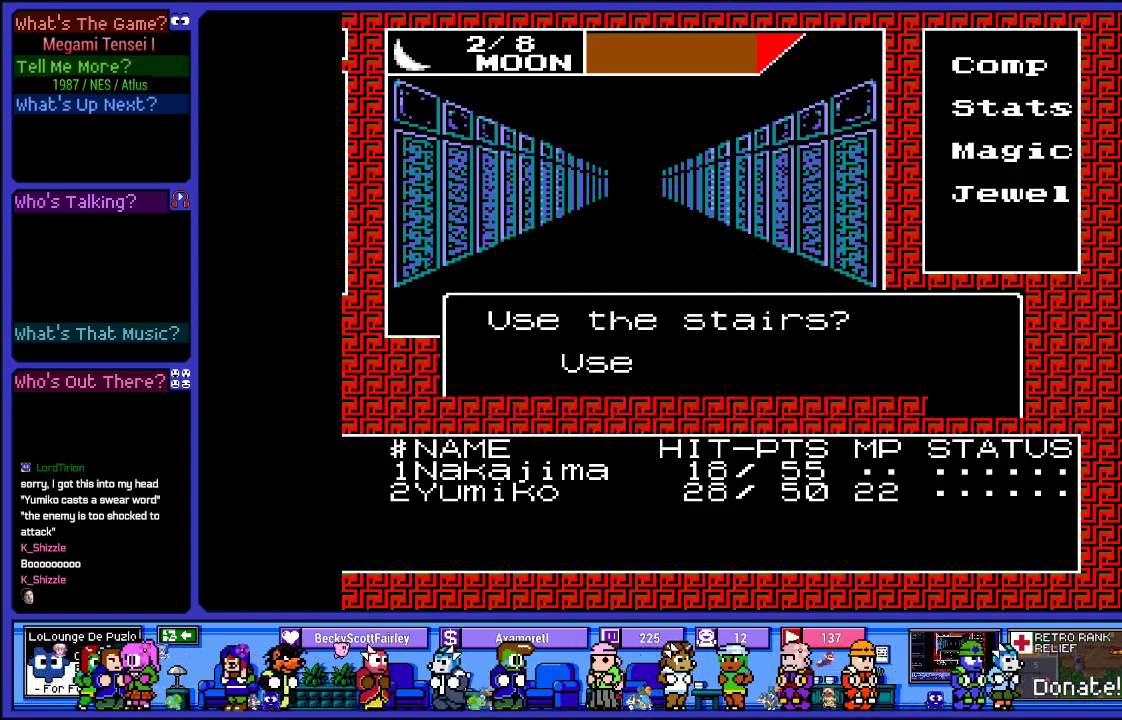
{"buttons": [], "left_stick": "center", "right_stick": "center", "events": [[117, "CIRCLE", "up"]]}
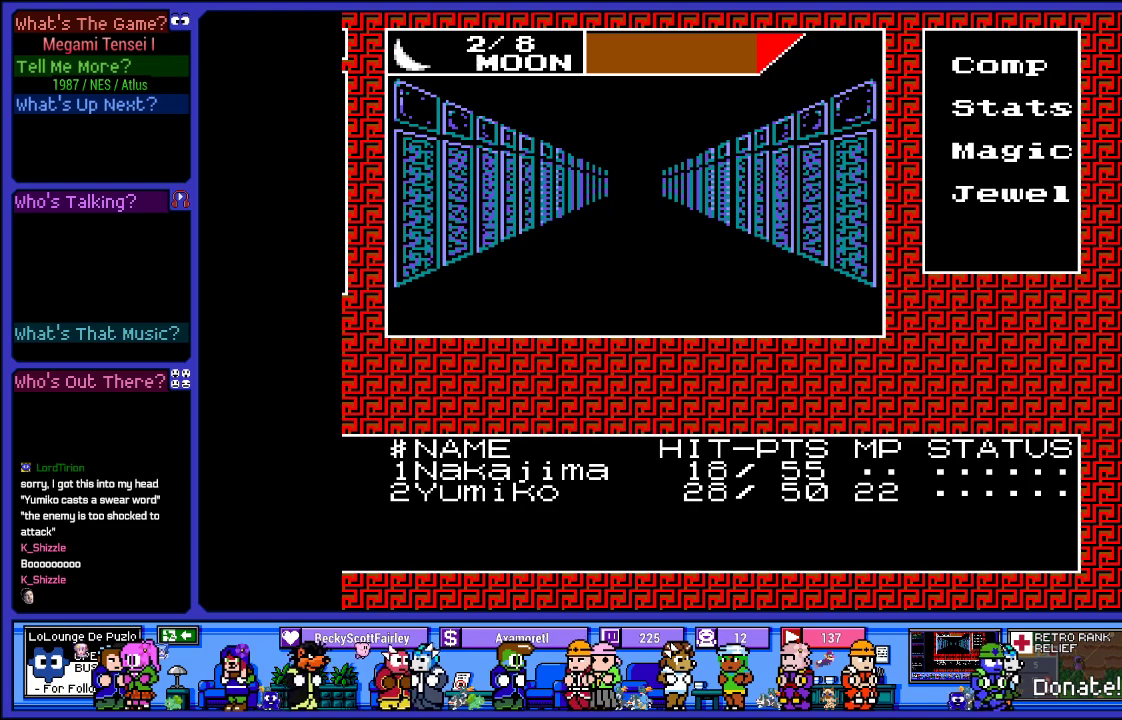
{"buttons": [], "left_stick": "center", "right_stick": "center", "events": [[300, "CROSS", "down"], [500, "CROSS", "up"]]}